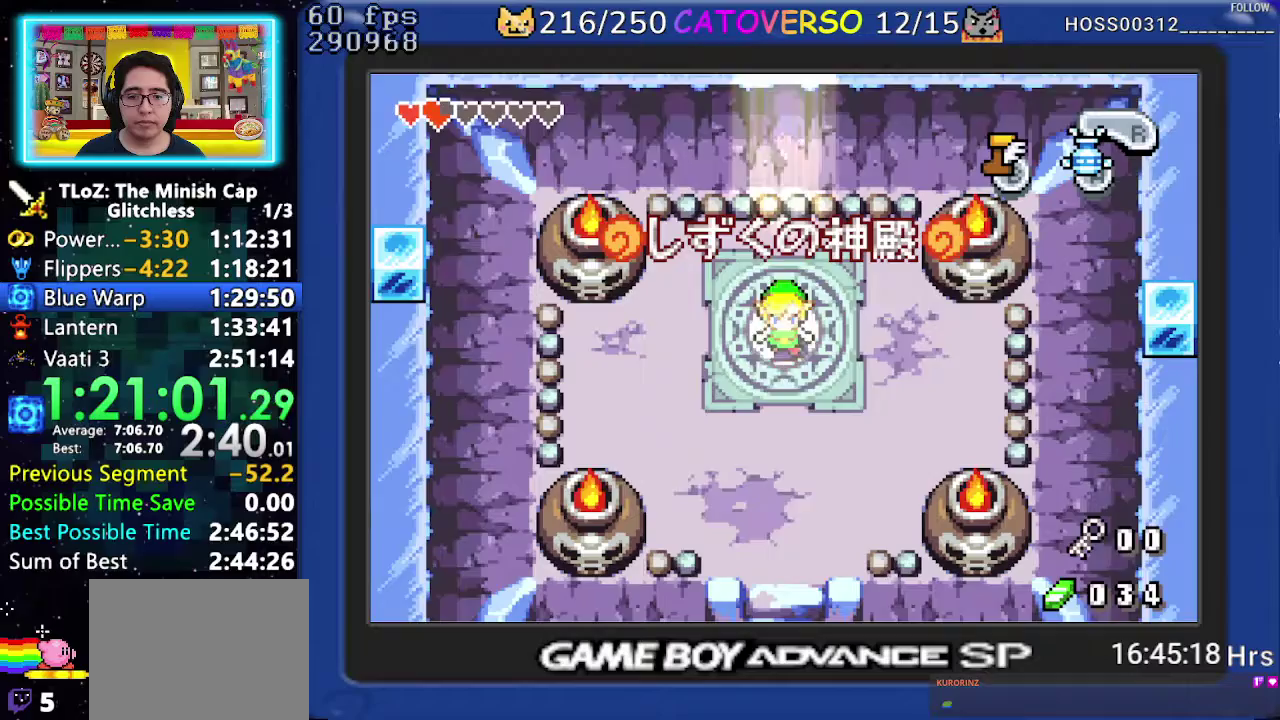
Gameplay with a controller (Nintendo layout); each line is a JSON object with the inputs held at the frame after it. "events" lists button and stick changes between this image and that frame as [ms after this image, input, new state], when the widget could be followed in between. Not read: L3 R3 START.
{"buttons": ["B", "DPAD_DOWN"], "events": []}
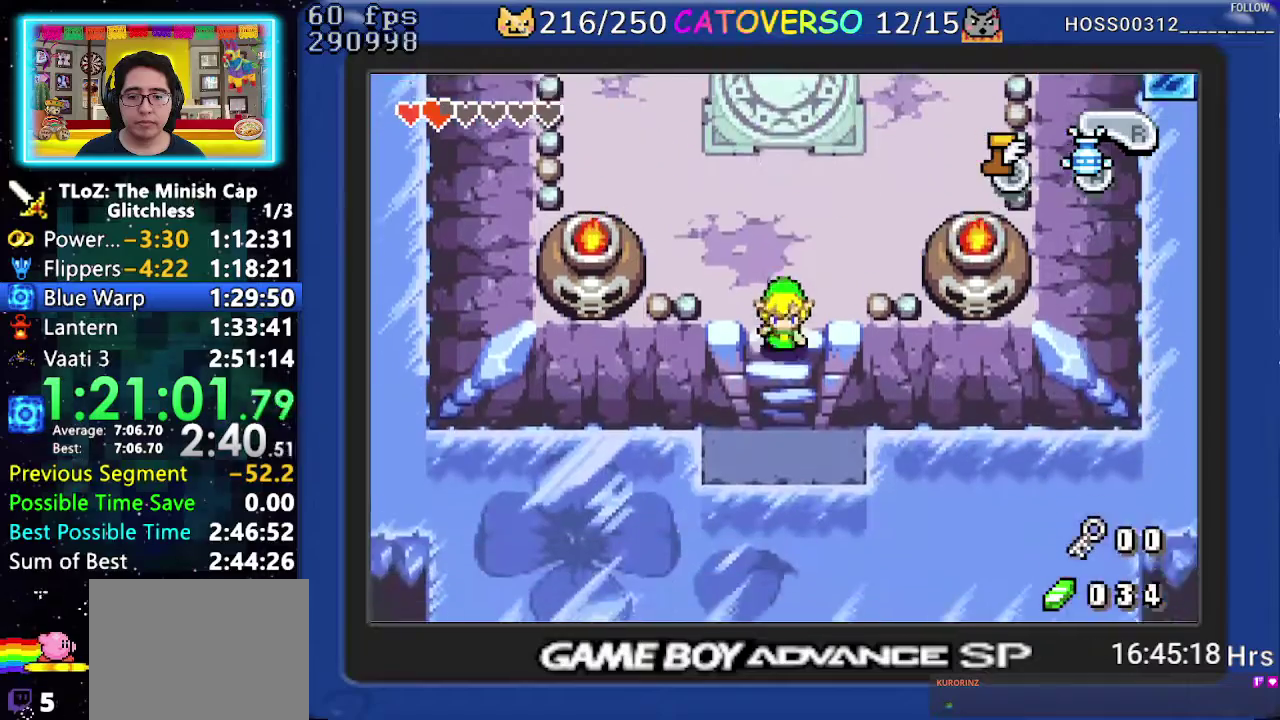
{"buttons": ["DPAD_DOWN"], "events": [[17, "DPAD_LEFT", "down"], [217, "DPAD_LEFT", "up"], [467, "B", "up"]]}
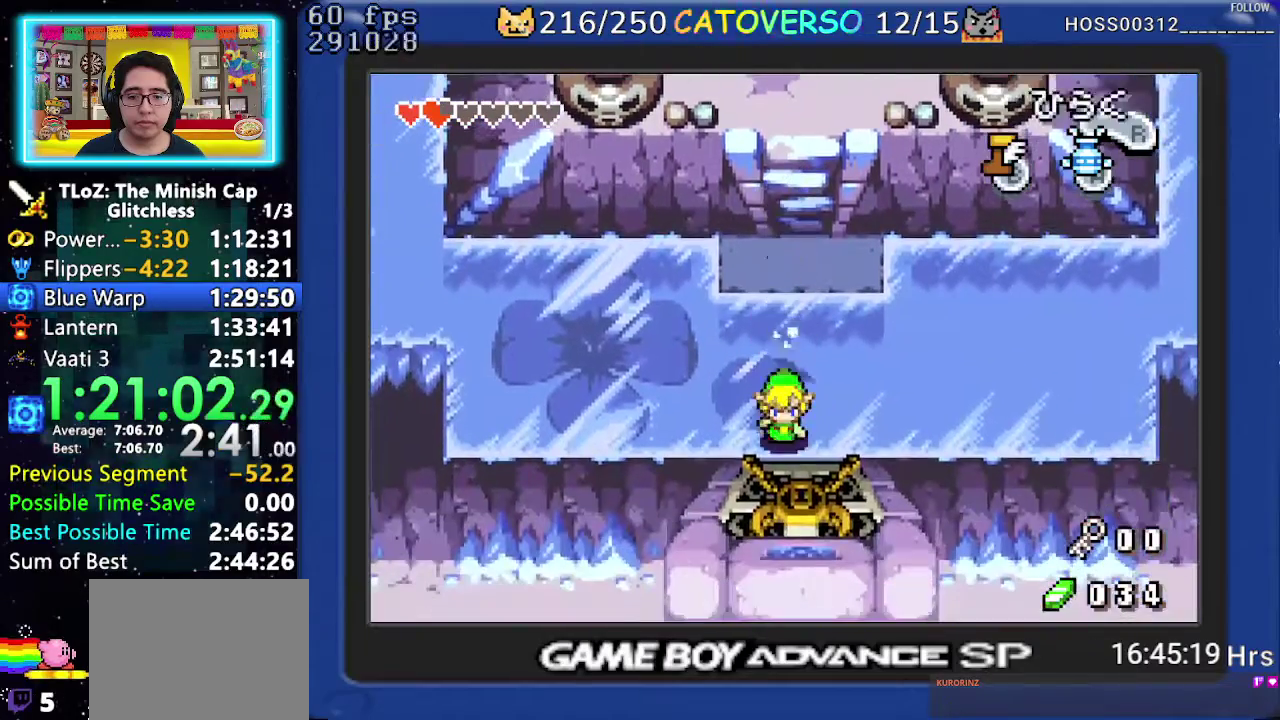
{"buttons": ["DPAD_DOWN"], "events": [[17, "DPAD_DOWN", "up"], [83, "A", "down"], [200, "A", "up"], [467, "DPAD_DOWN", "down"]]}
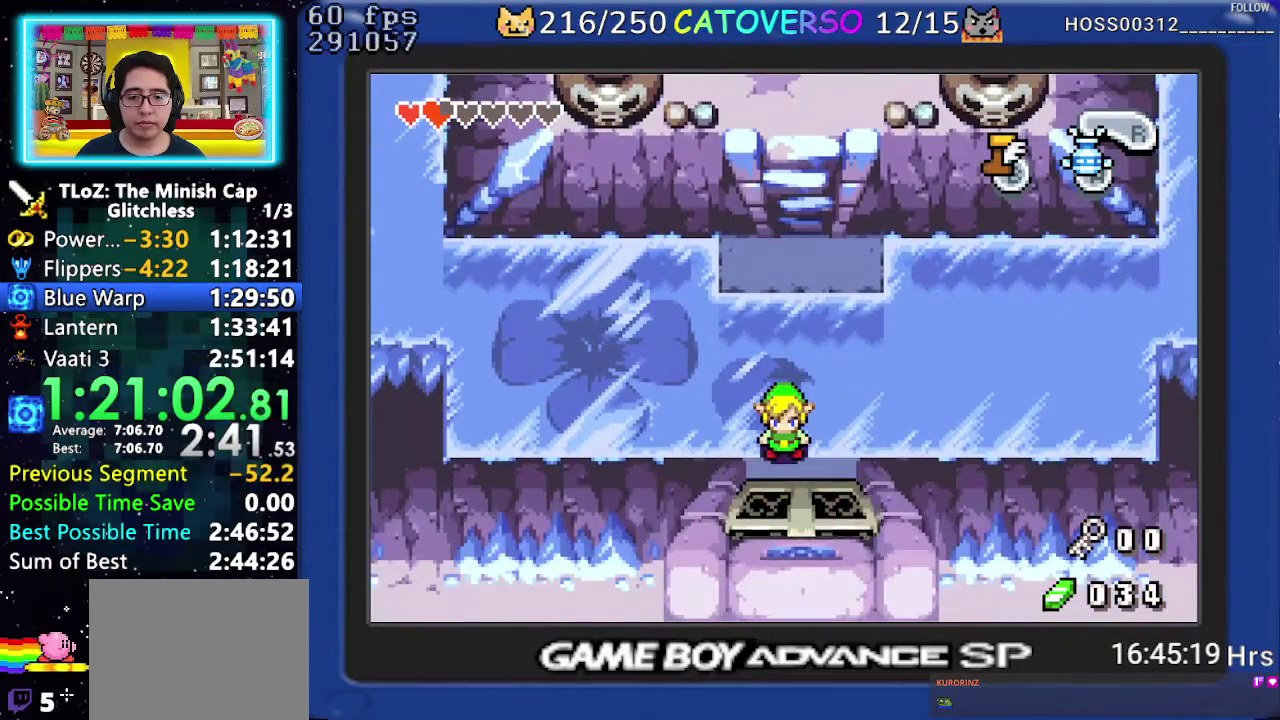
{"buttons": ["DPAD_DOWN"], "events": [[250, "R1", "down"], [350, "R1", "up"], [417, "R1", "down"], [500, "R1", "up"]]}
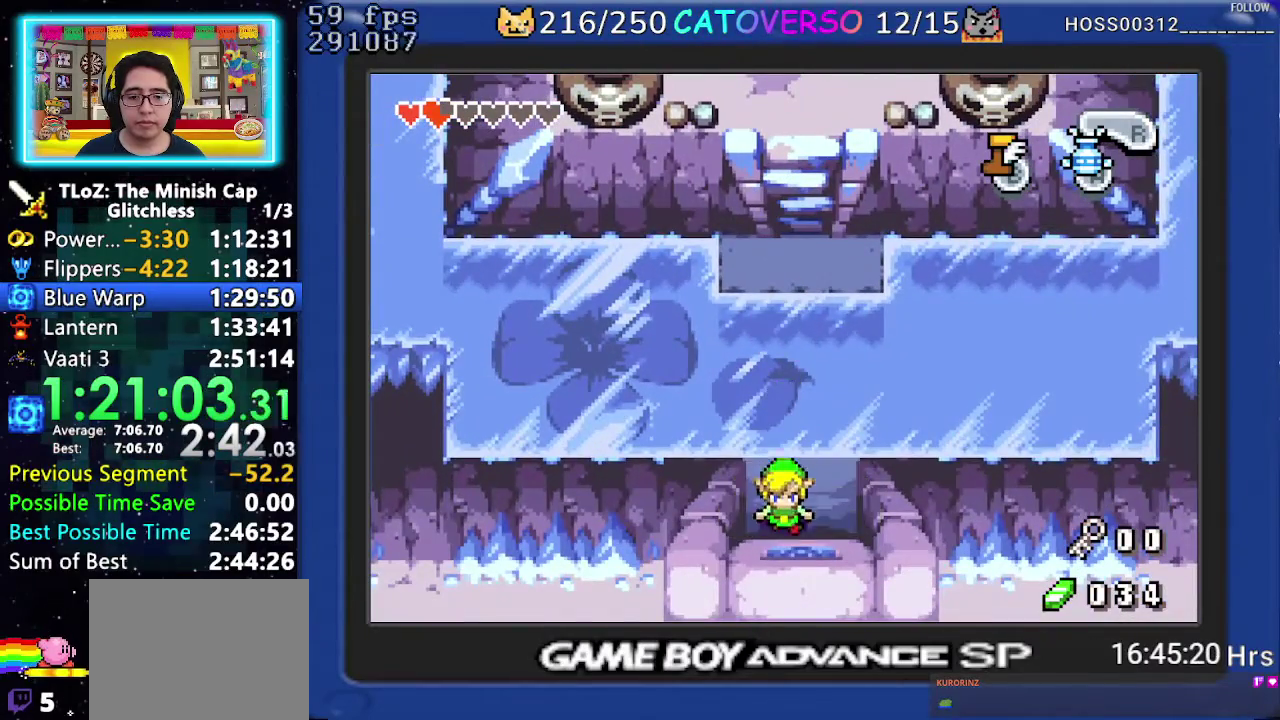
{"buttons": ["DPAD_DOWN"], "events": [[83, "R1", "down"], [183, "R1", "up"]]}
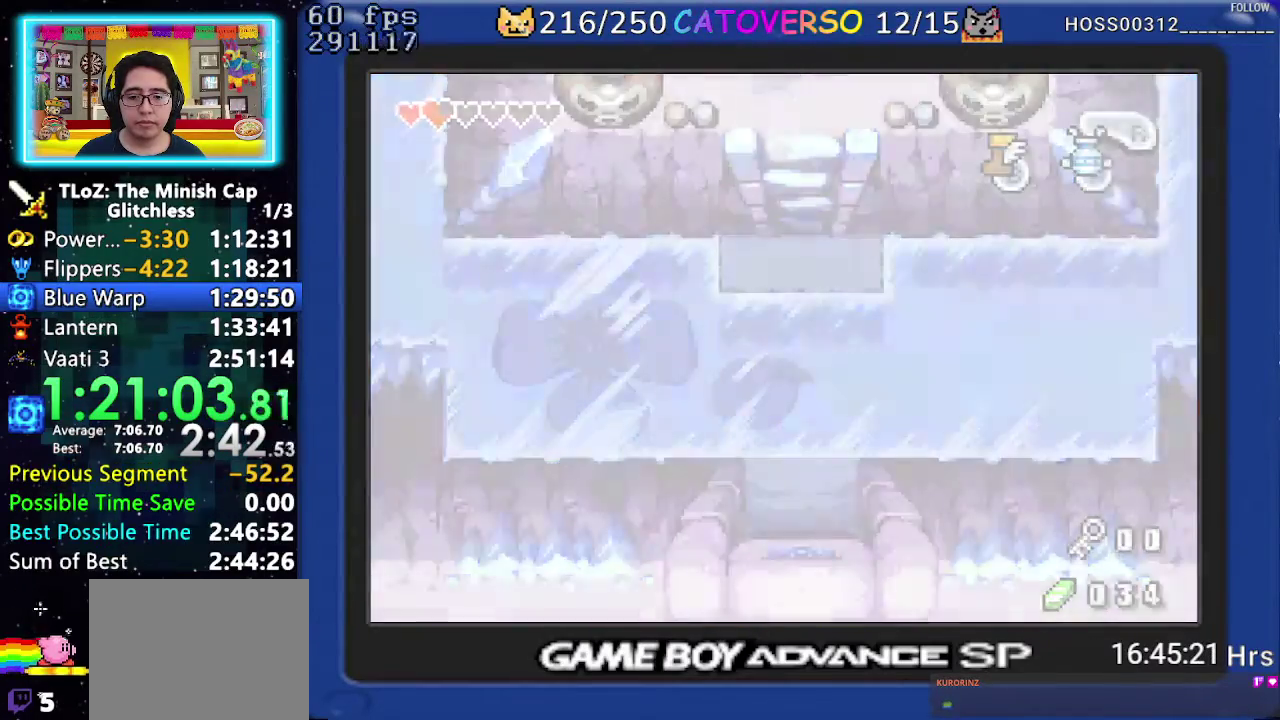
{"buttons": ["DPAD_DOWN"], "events": []}
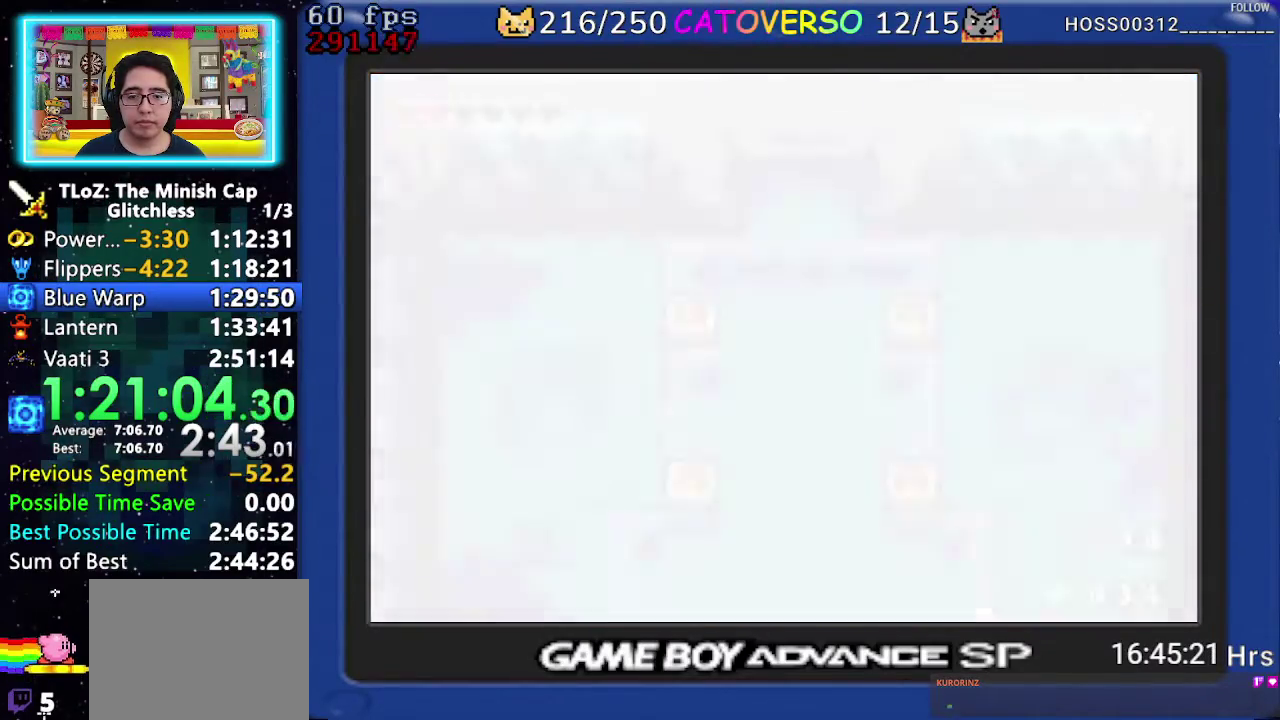
{"buttons": ["DPAD_DOWN", "DPAD_LEFT"], "events": [[383, "DPAD_LEFT", "down"]]}
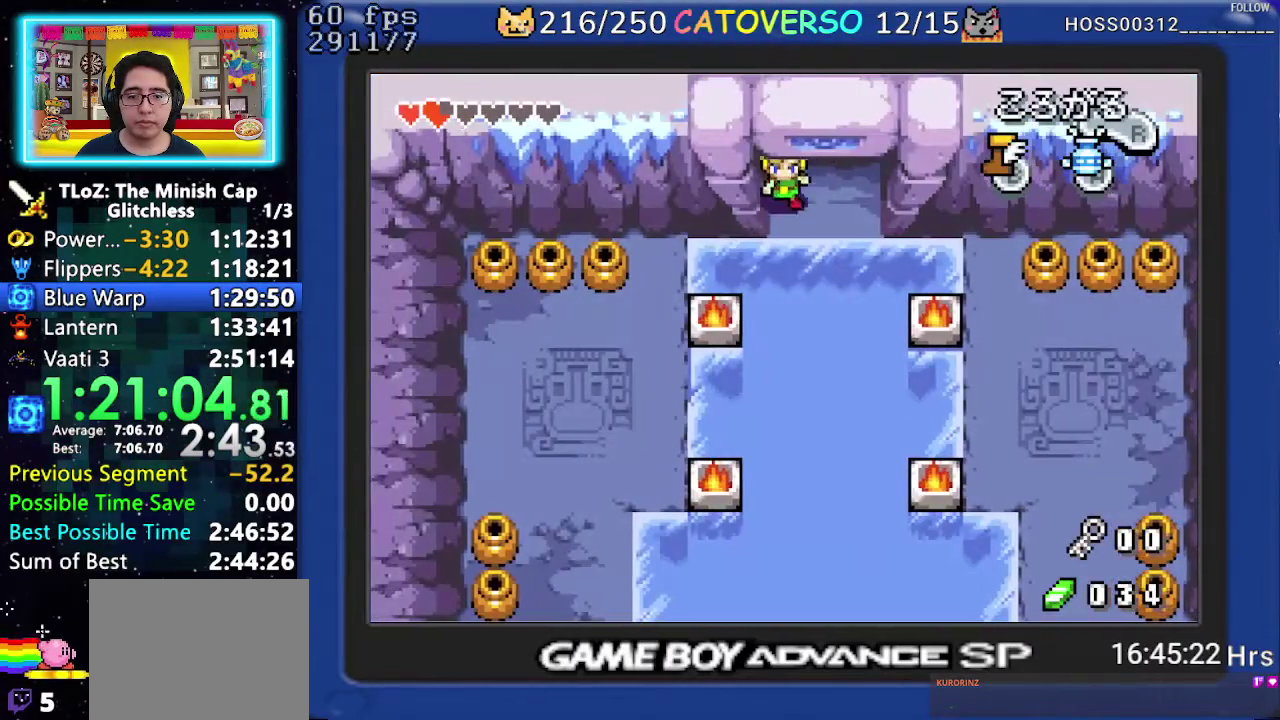
{"buttons": ["A", "DPAD_LEFT"], "events": [[67, "DPAD_LEFT", "up"], [167, "DPAD_LEFT", "down"], [267, "DPAD_DOWN", "up"], [367, "A", "down"]]}
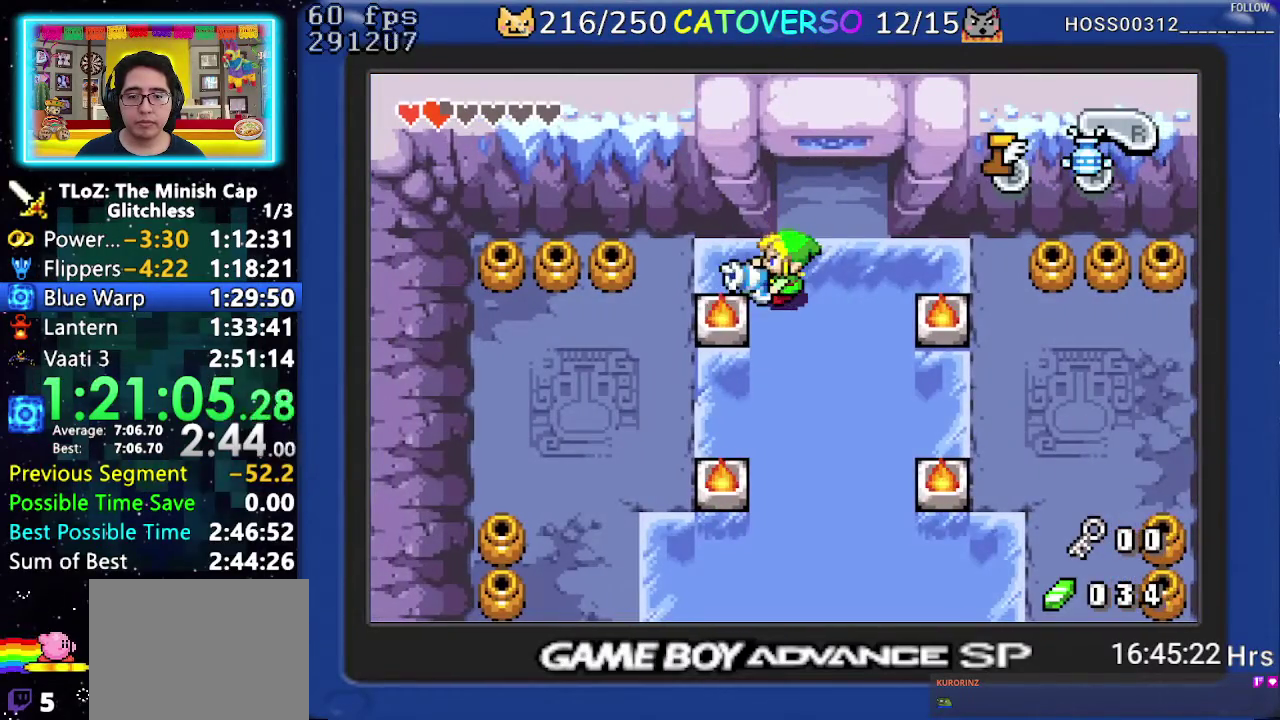
{"buttons": ["A", "DPAD_UP", "DPAD_LEFT"], "events": [[67, "DPAD_UP", "down"]]}
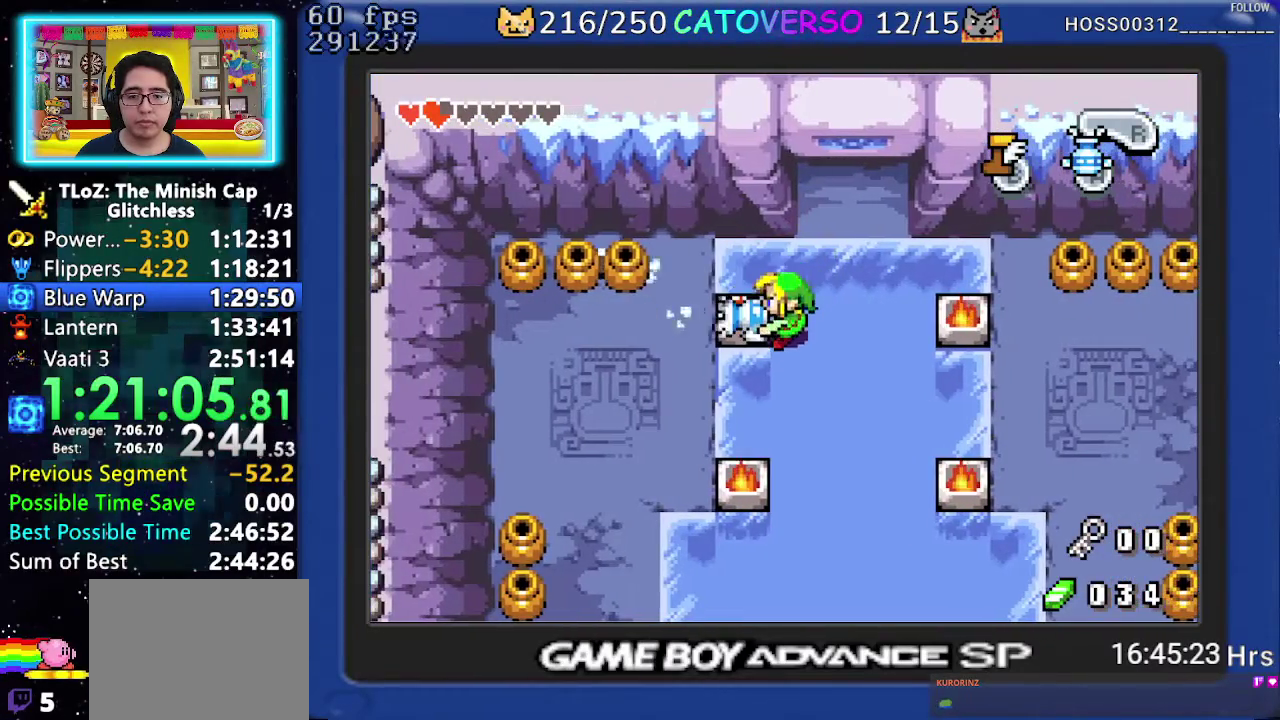
{"buttons": ["DPAD_UP"], "events": [[350, "DPAD_LEFT", "up"], [367, "A", "up"]]}
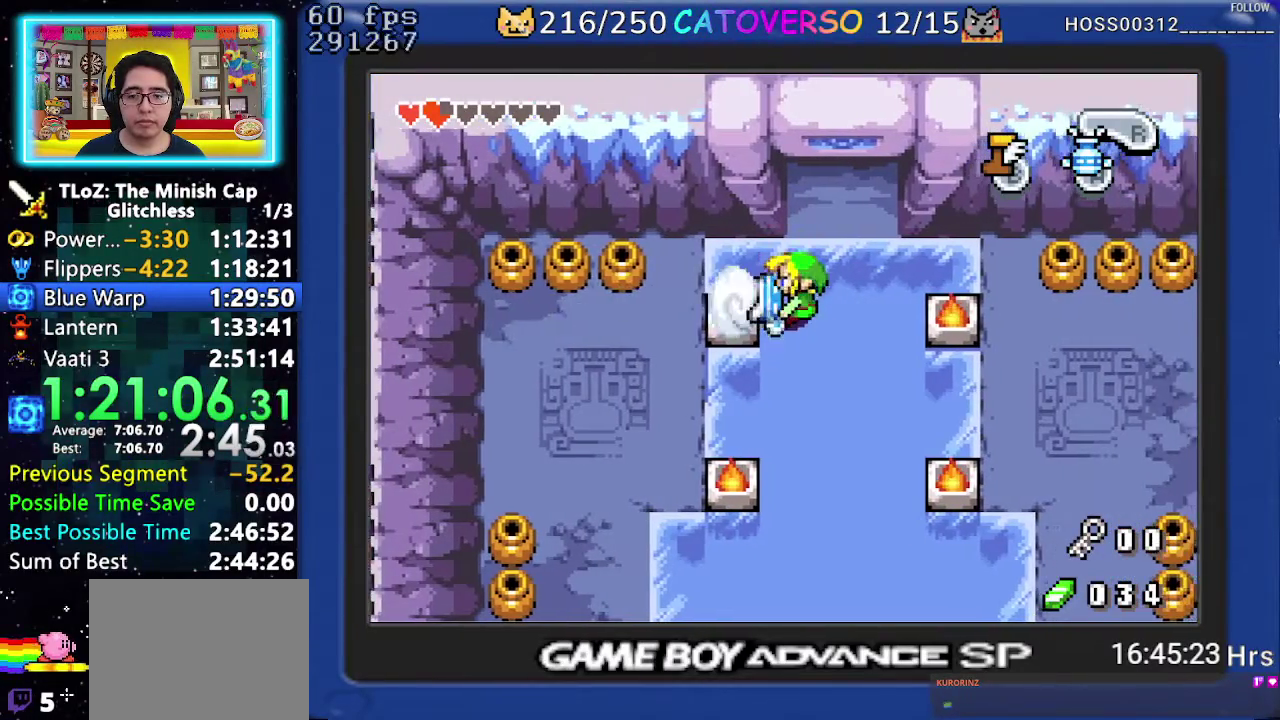
{"buttons": ["DPAD_UP", "DPAD_LEFT"], "events": [[67, "DPAD_LEFT", "down"]]}
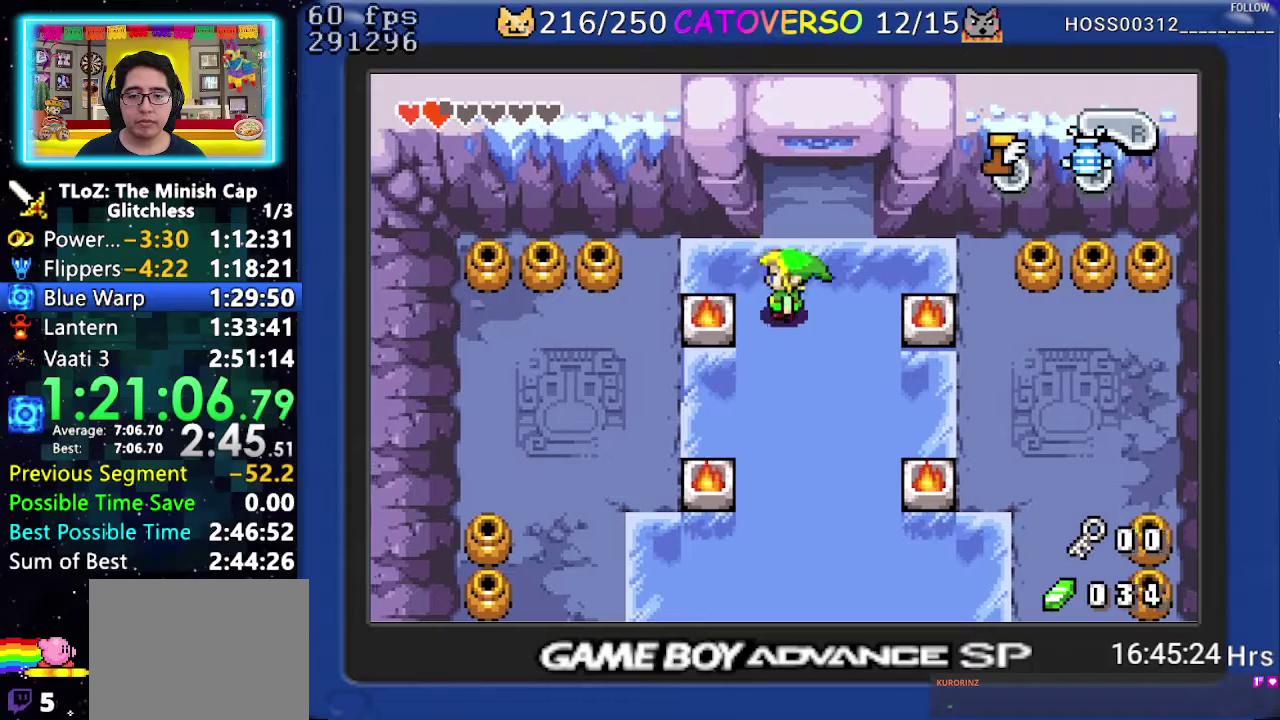
{"buttons": ["A", "DPAD_LEFT"], "events": [[150, "A", "down"], [450, "DPAD_UP", "up"]]}
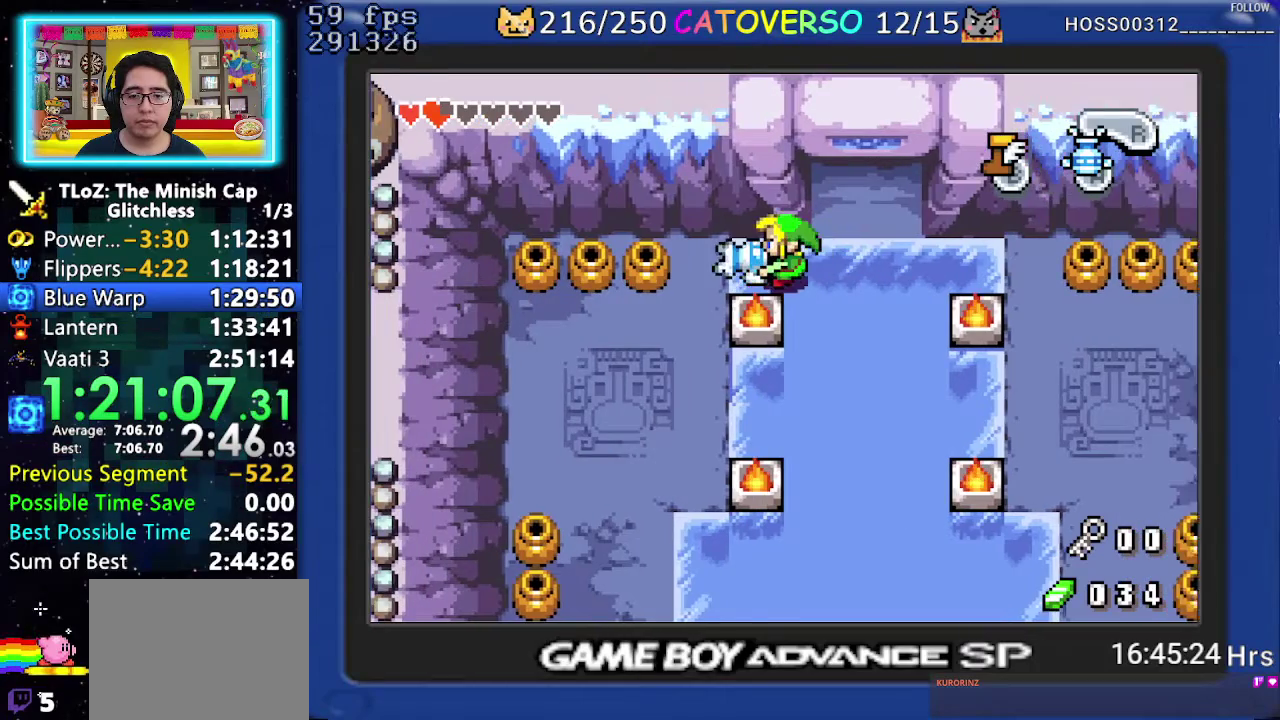
{"buttons": ["A"], "events": [[350, "DPAD_LEFT", "up"]]}
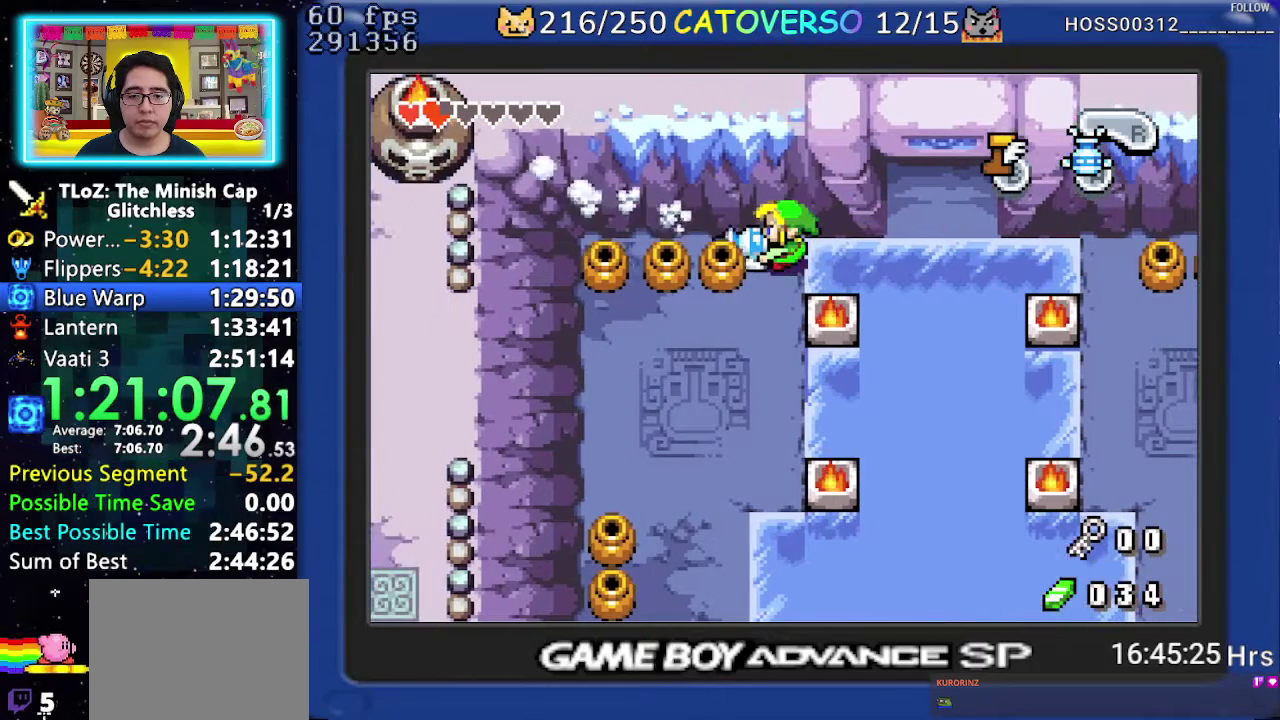
{"buttons": ["A"], "events": [[67, "DPAD_DOWN", "down"], [233, "DPAD_DOWN", "up"]]}
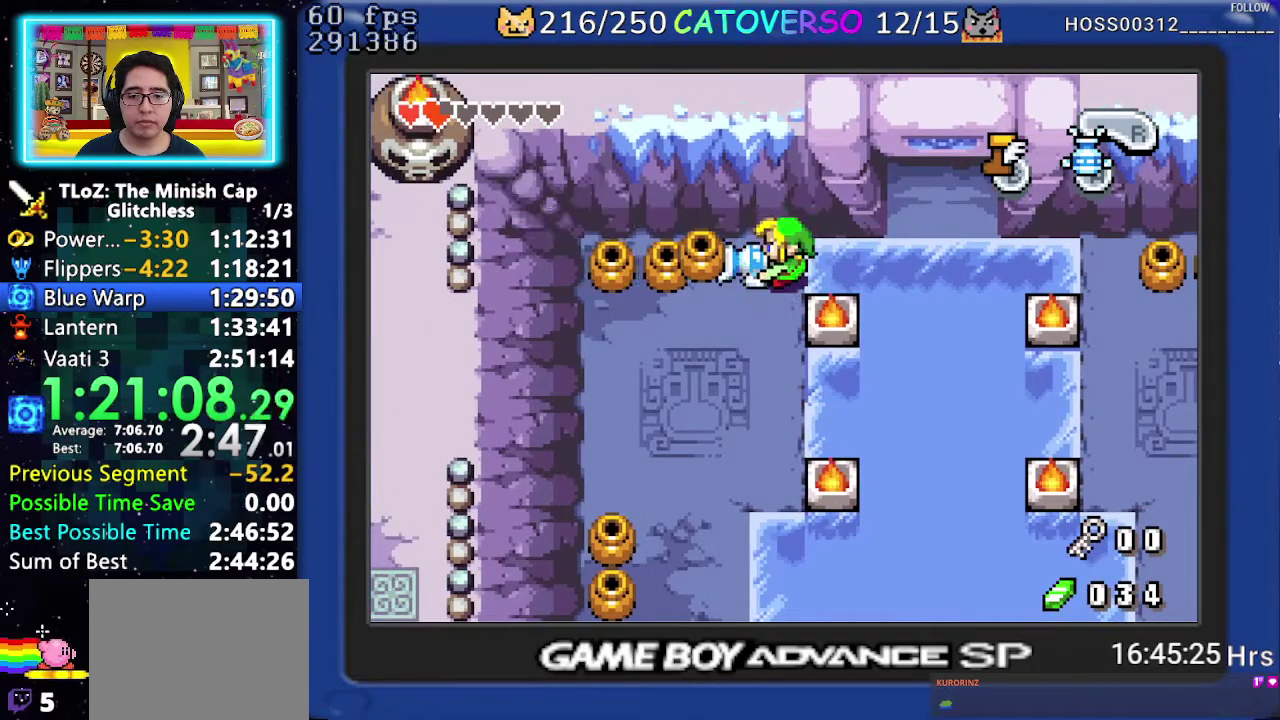
{"buttons": [], "events": [[367, "A", "up"]]}
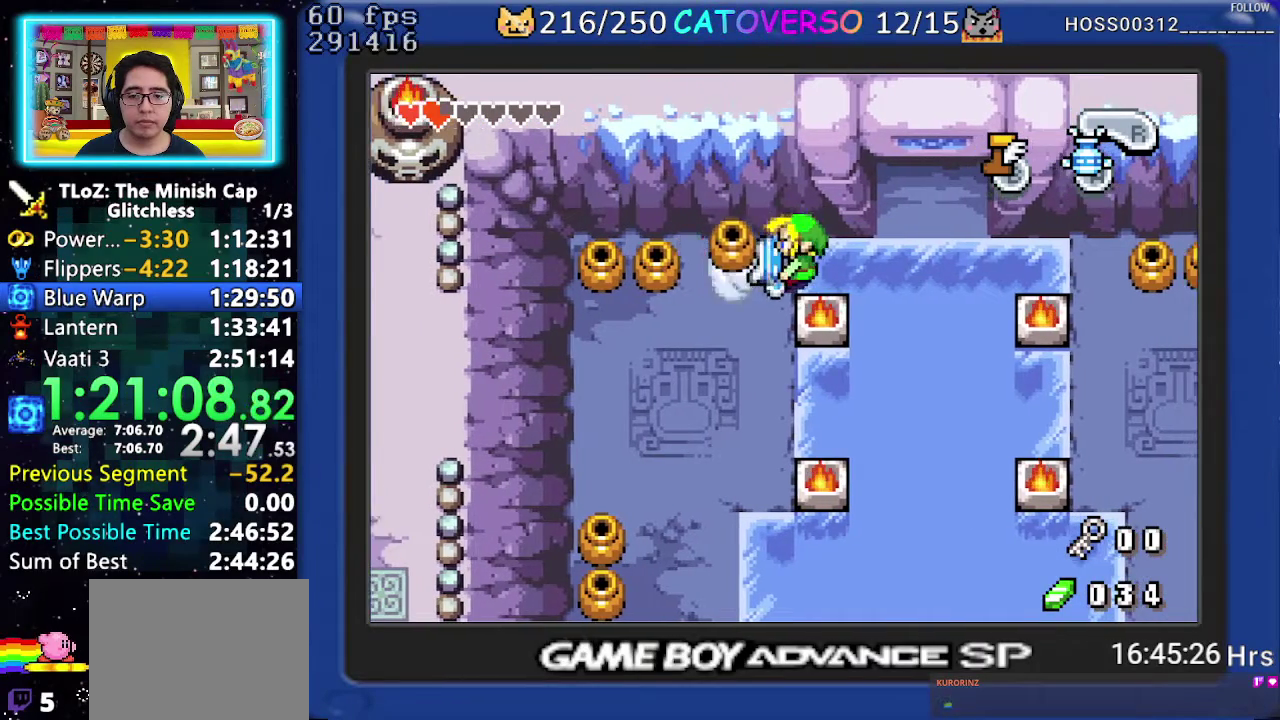
{"buttons": ["DPAD_LEFT"], "events": [[117, "DPAD_RIGHT", "down"], [350, "DPAD_RIGHT", "up"], [433, "DPAD_LEFT", "down"]]}
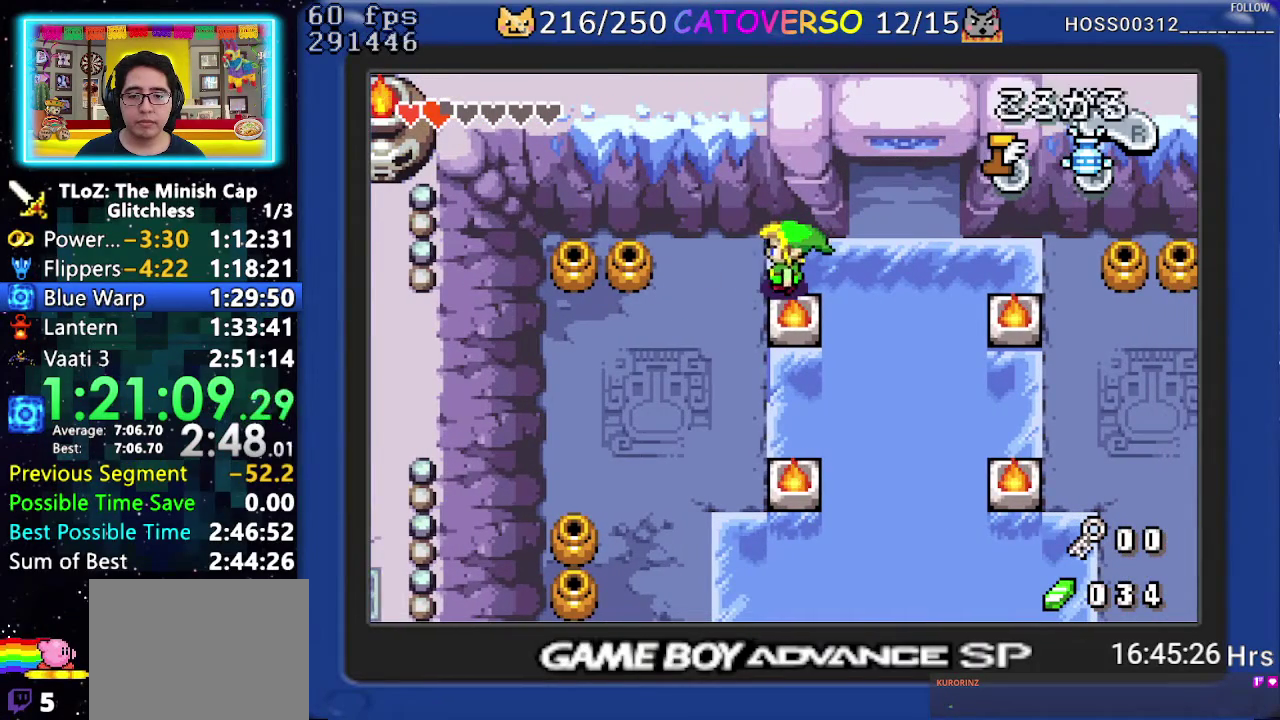
{"buttons": ["A"], "events": [[33, "A", "down"], [67, "DPAD_LEFT", "up"]]}
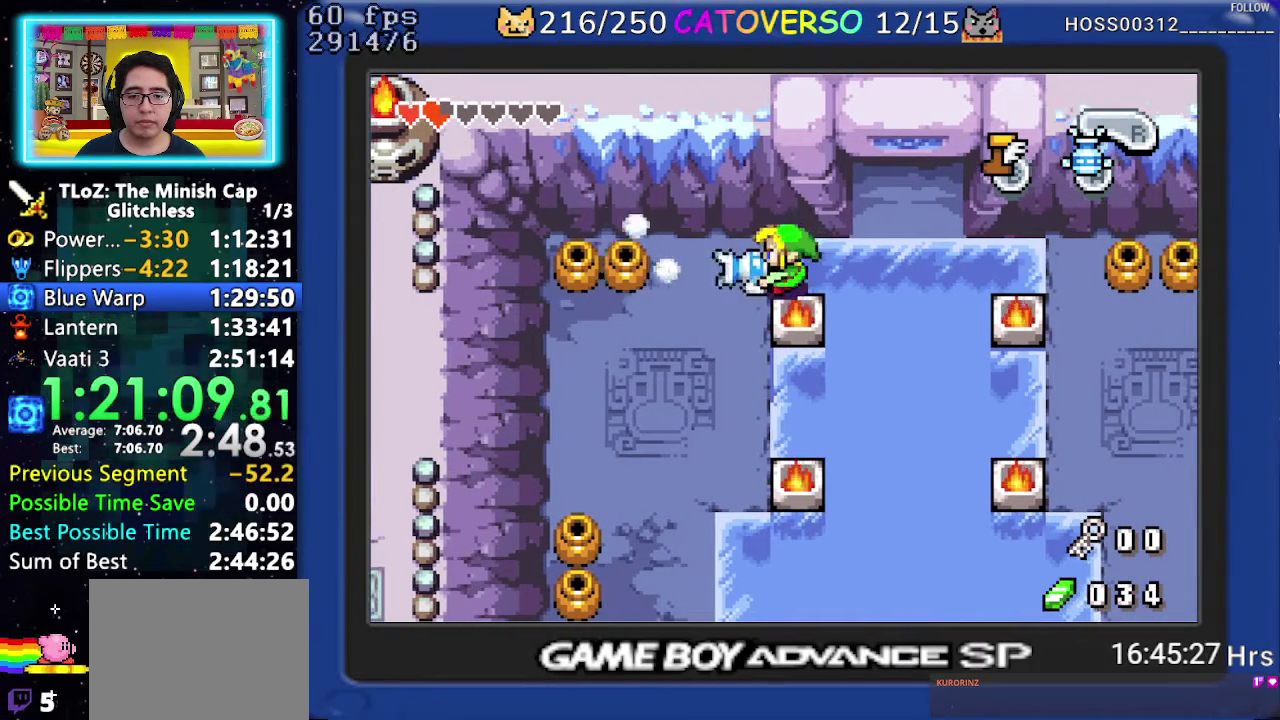
{"buttons": ["A"], "events": []}
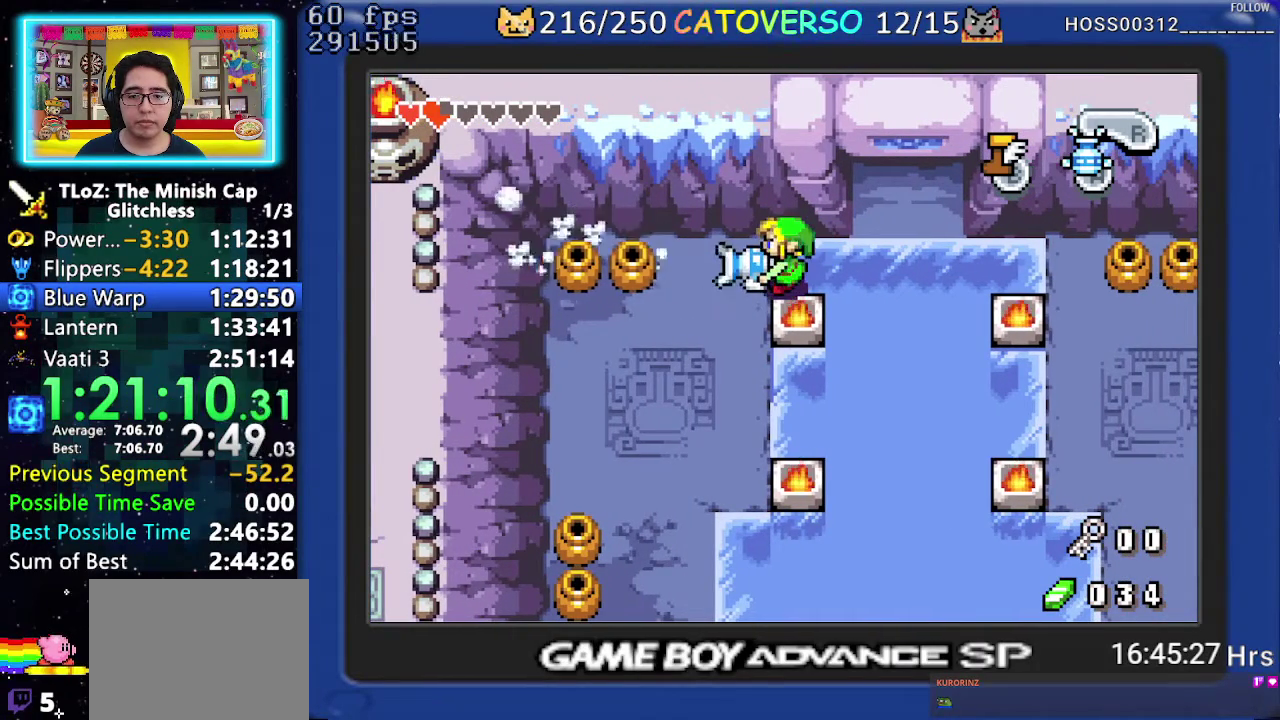
{"buttons": [], "events": [[500, "A", "up"]]}
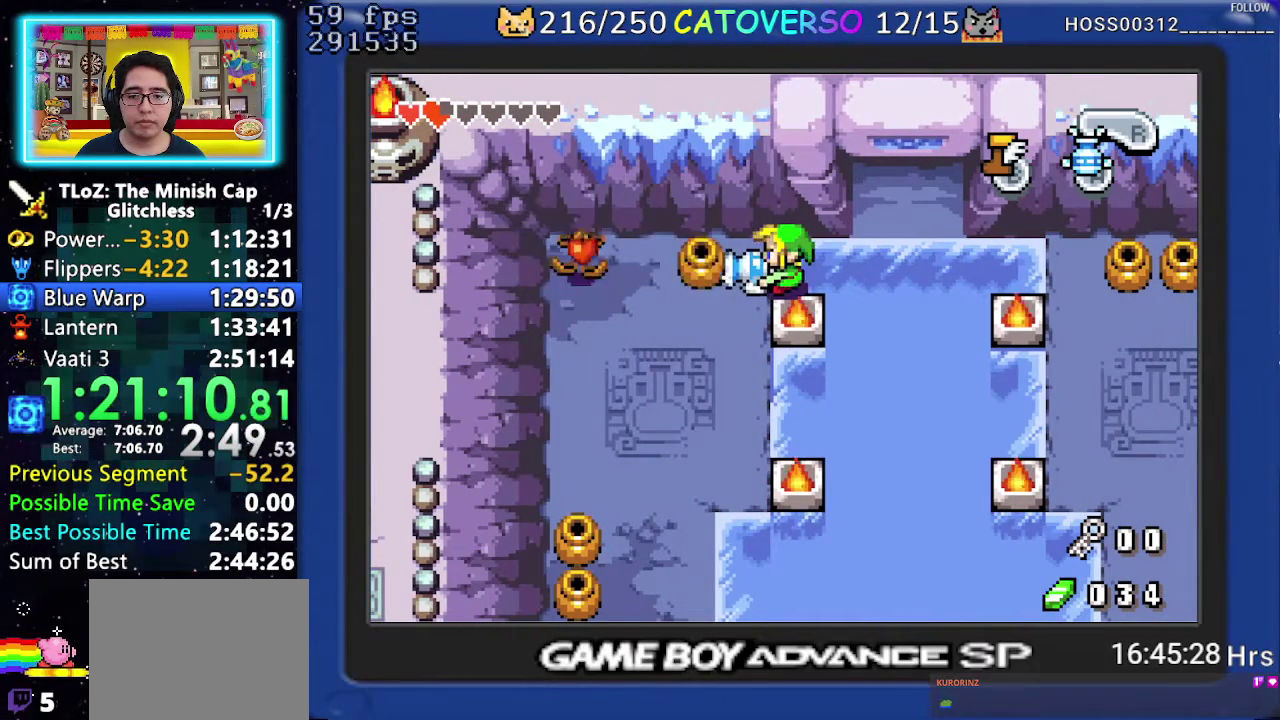
{"buttons": ["R1", "DPAD_LEFT"], "events": [[100, "DPAD_LEFT", "down"], [467, "R1", "down"]]}
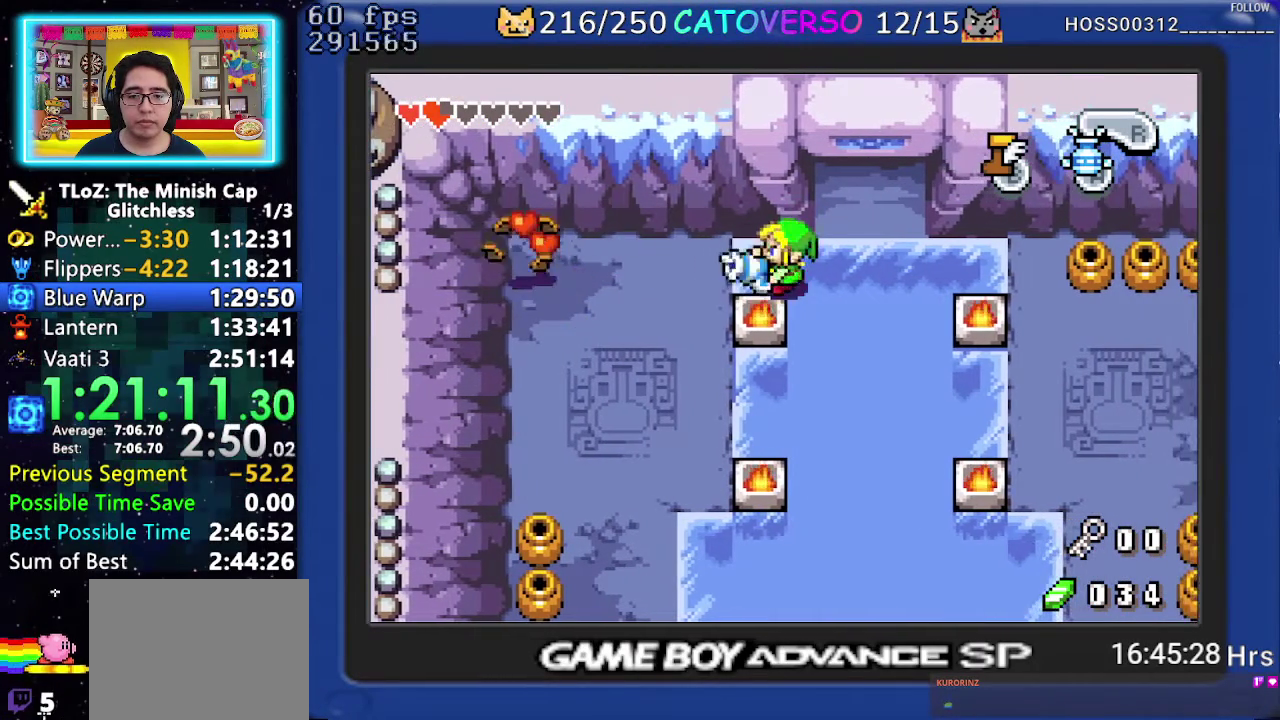
{"buttons": ["R1", "DPAD_LEFT"], "events": [[50, "R1", "up"], [133, "R1", "down"], [217, "R1", "up"], [300, "R1", "down"], [350, "R1", "up"], [417, "R1", "down"]]}
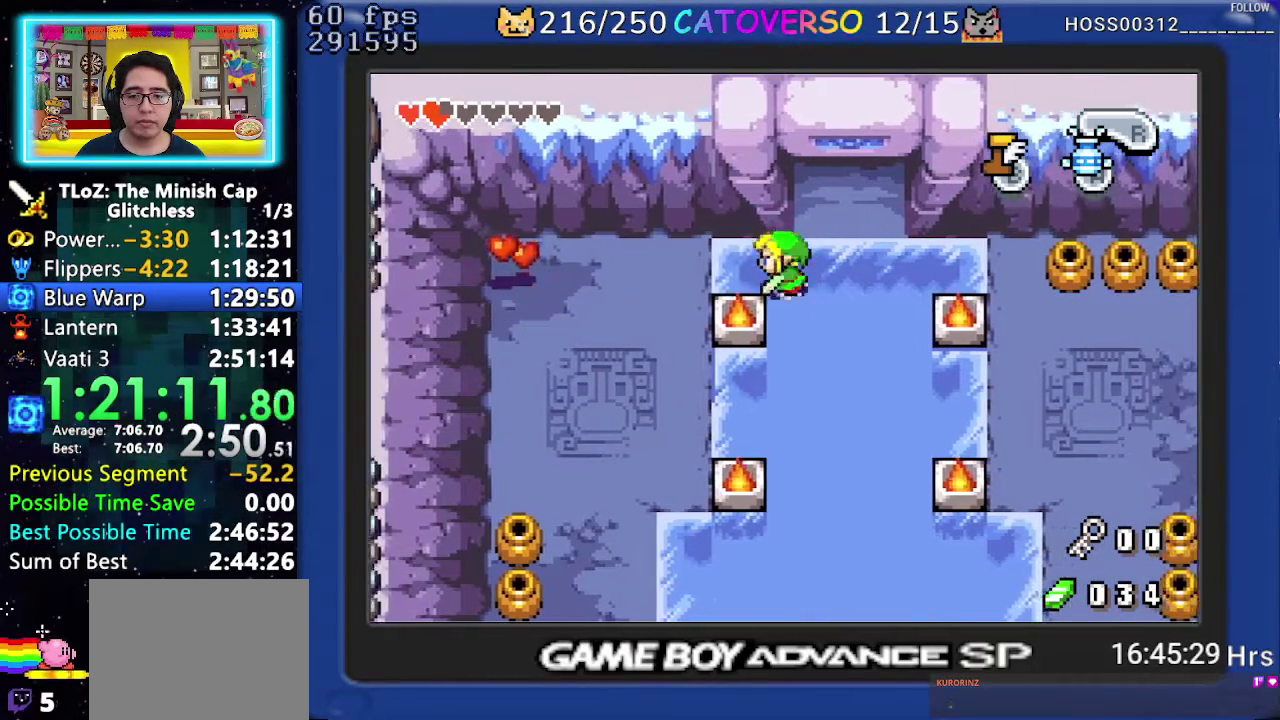
{"buttons": ["DPAD_LEFT"], "events": [[33, "R1", "up"]]}
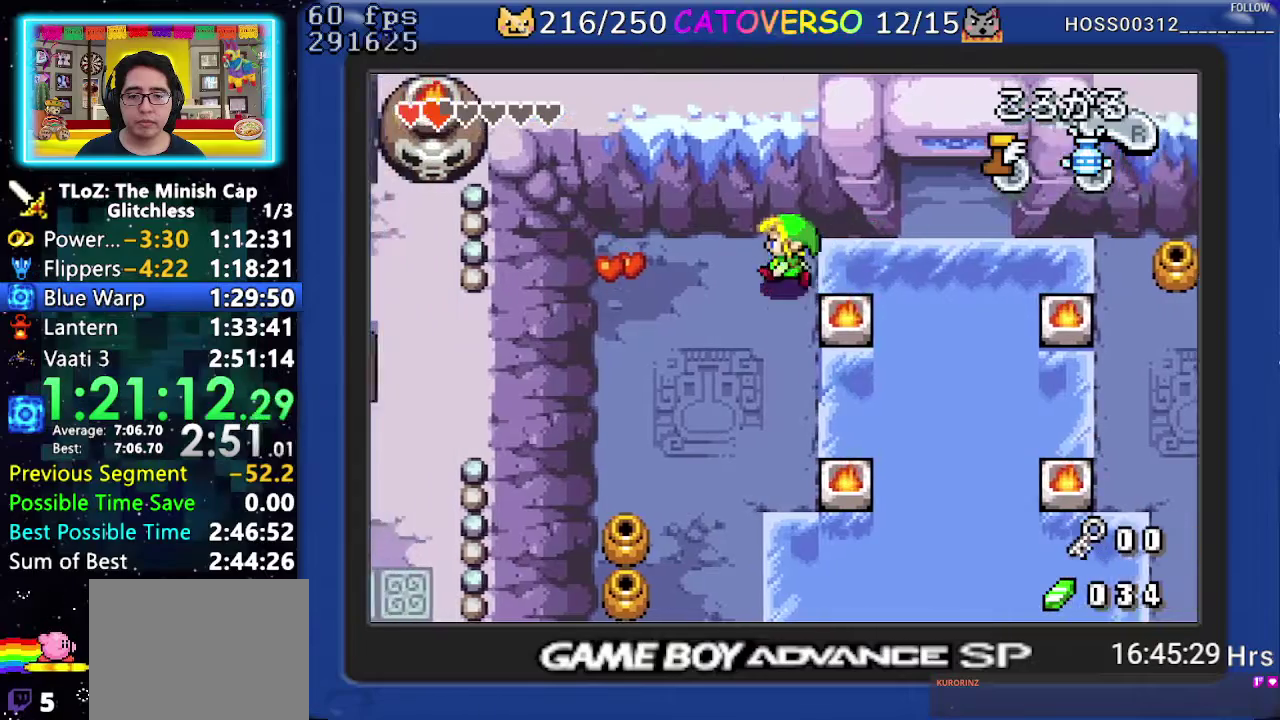
{"buttons": ["DPAD_UP", "DPAD_LEFT"], "events": [[500, "DPAD_UP", "down"]]}
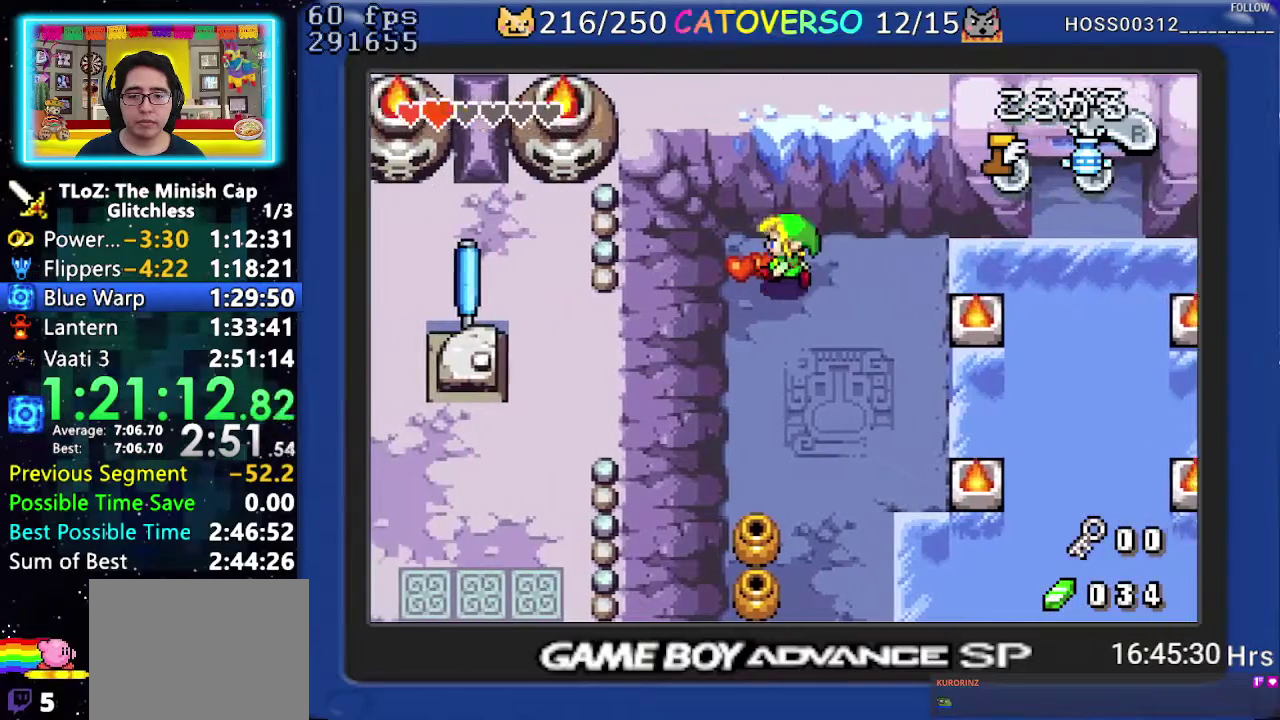
{"buttons": ["DPAD_DOWN"], "events": [[167, "DPAD_LEFT", "up"], [167, "DPAD_RIGHT", "down"], [233, "DPAD_UP", "up"], [350, "DPAD_DOWN", "down"], [467, "DPAD_RIGHT", "up"]]}
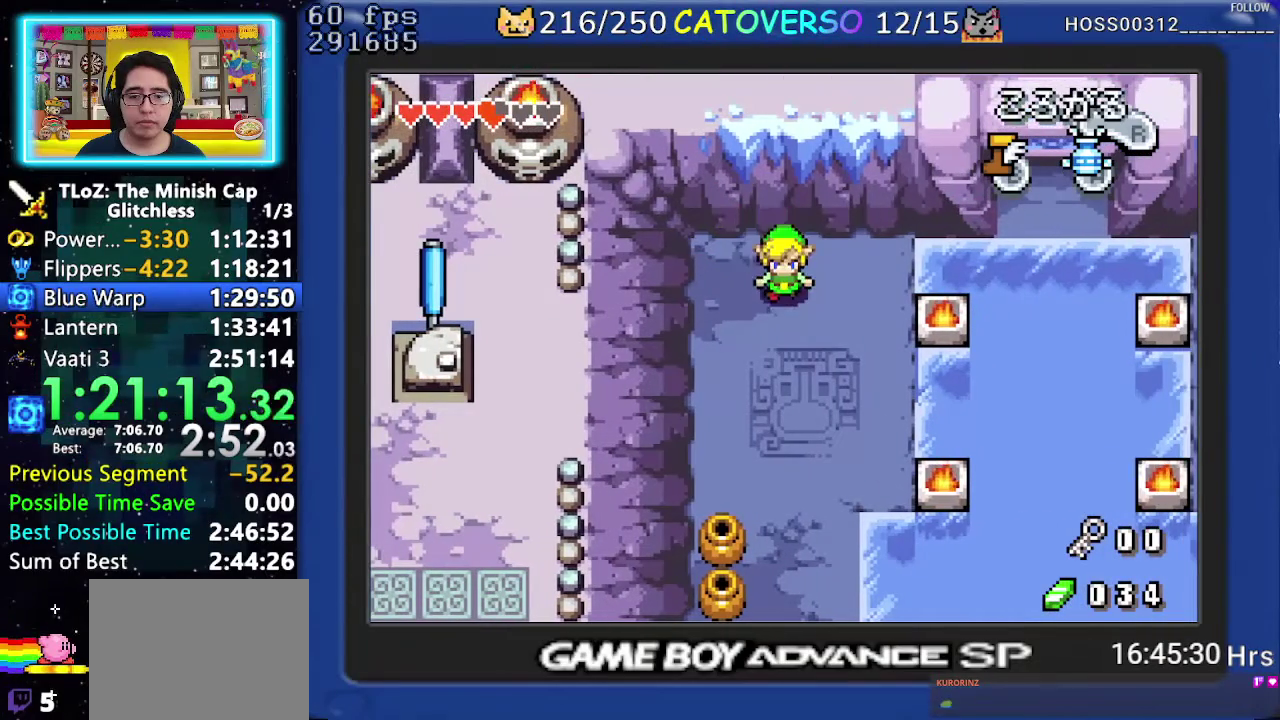
{"buttons": ["B", "DPAD_DOWN"], "events": [[17, "B", "down"], [117, "DPAD_DOWN", "up"], [267, "DPAD_RIGHT", "down"], [467, "DPAD_DOWN", "down"], [467, "DPAD_RIGHT", "up"]]}
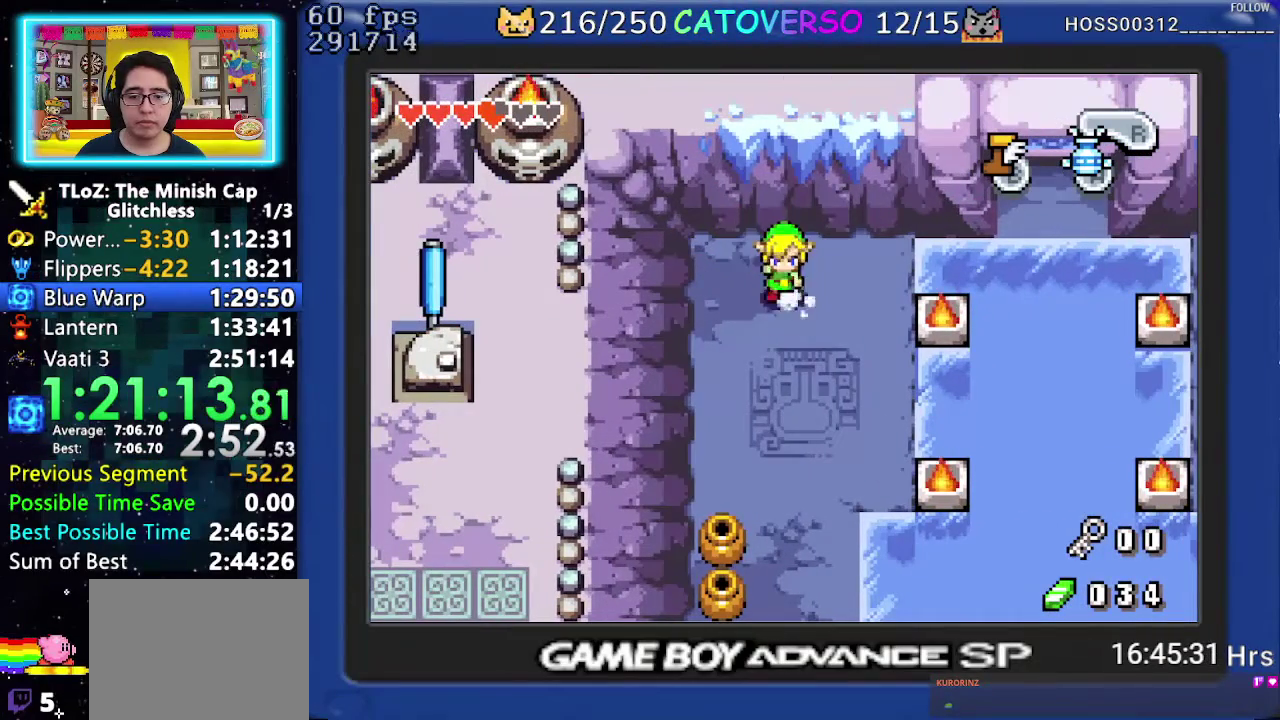
{"buttons": ["B"], "events": [[117, "DPAD_DOWN", "up"]]}
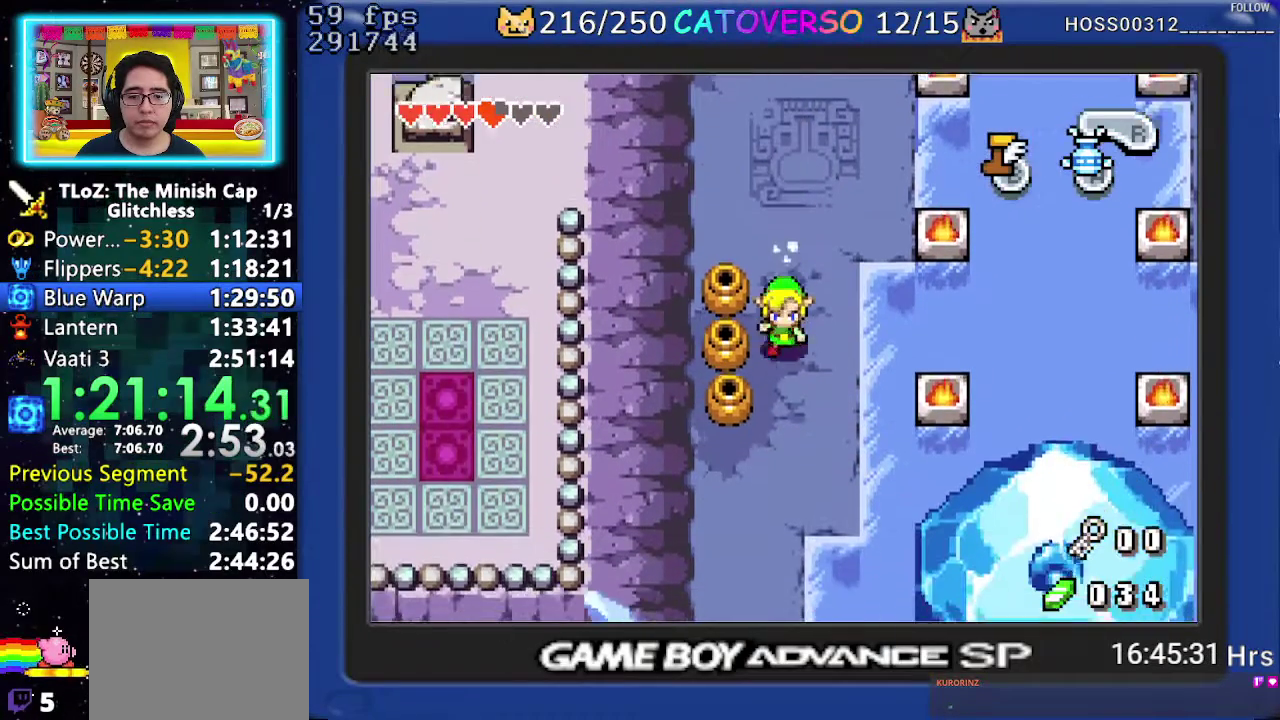
{"buttons": ["B"], "events": [[300, "DPAD_LEFT", "down"], [400, "DPAD_LEFT", "up"]]}
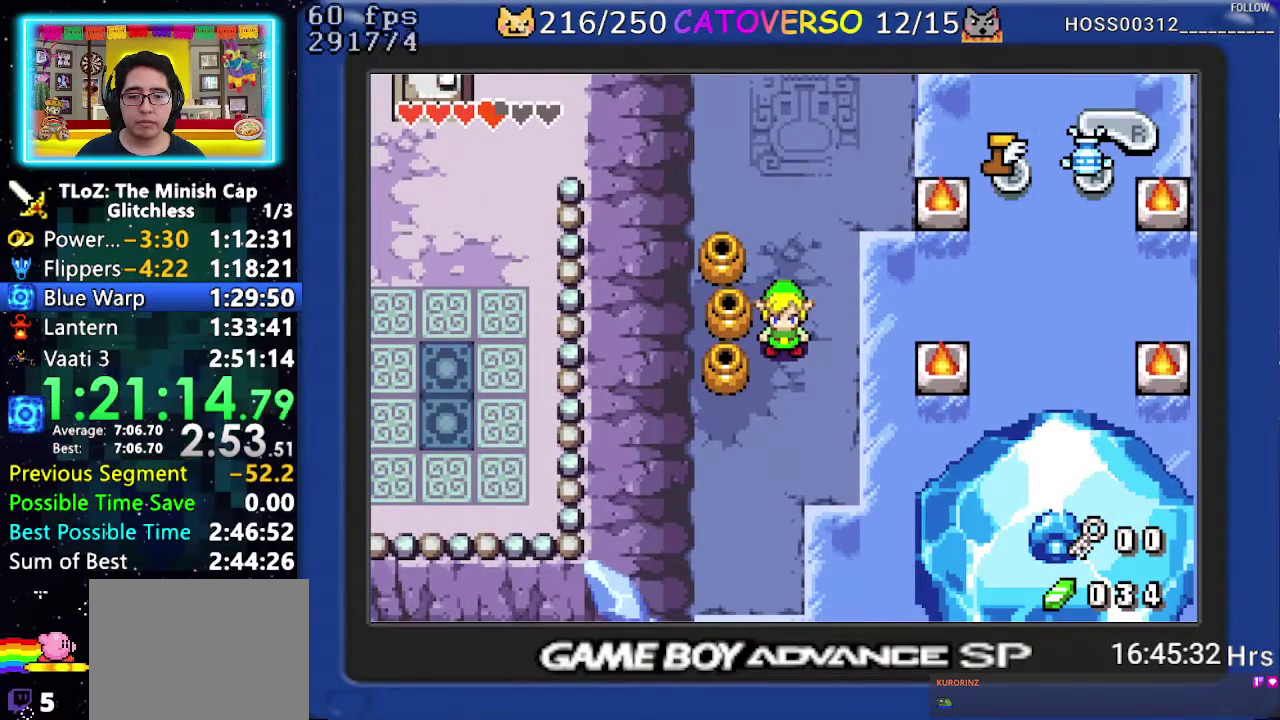
{"buttons": ["B", "DPAD_LEFT"], "events": [[217, "DPAD_RIGHT", "down"], [250, "DPAD_DOWN", "down"], [267, "DPAD_LEFT", "down"], [267, "DPAD_RIGHT", "up"], [317, "DPAD_LEFT", "up"], [317, "DPAD_RIGHT", "down"], [350, "DPAD_DOWN", "up"], [383, "DPAD_RIGHT", "up"], [417, "DPAD_LEFT", "down"]]}
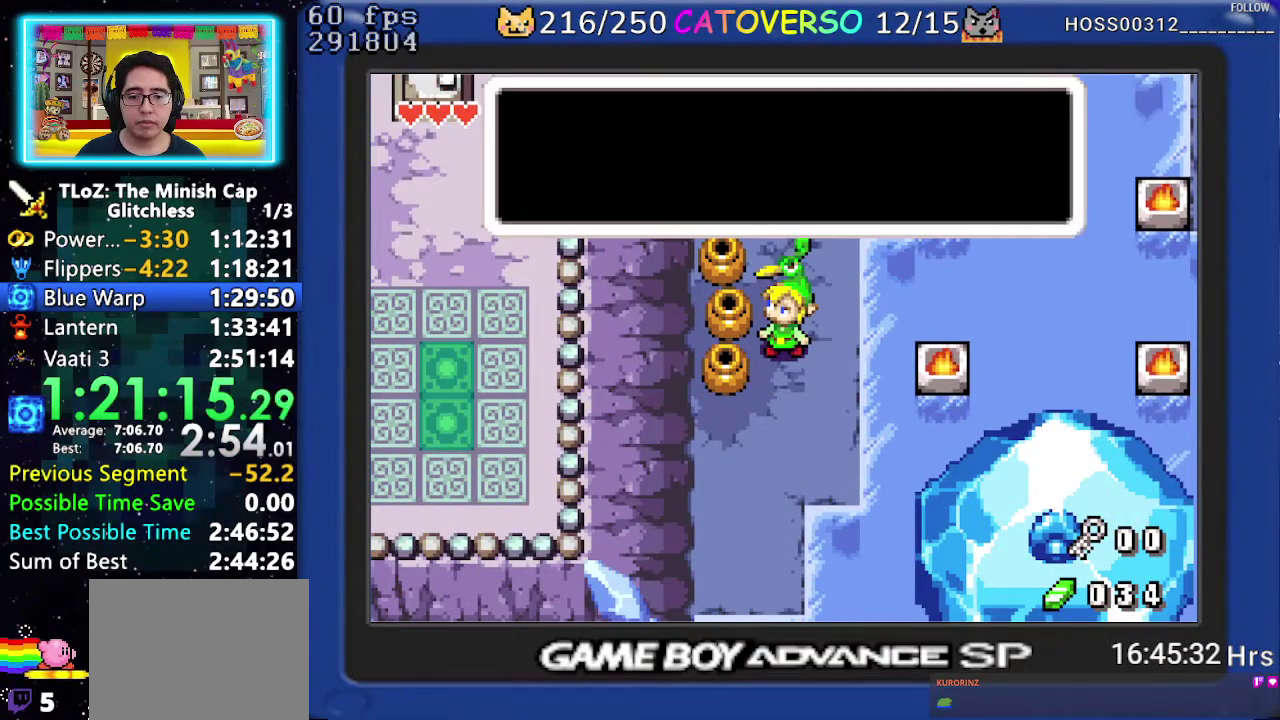
{"buttons": ["B"], "events": [[17, "DPAD_LEFT", "up"], [50, "DPAD_DOWN", "down"], [200, "DPAD_LEFT", "down"], [250, "DPAD_LEFT", "up"], [250, "DPAD_RIGHT", "down"], [283, "DPAD_DOWN", "up"], [367, "DPAD_LEFT", "down"], [367, "DPAD_RIGHT", "up"], [383, "DPAD_DOWN", "down"], [433, "DPAD_DOWN", "up"], [467, "DPAD_LEFT", "up"]]}
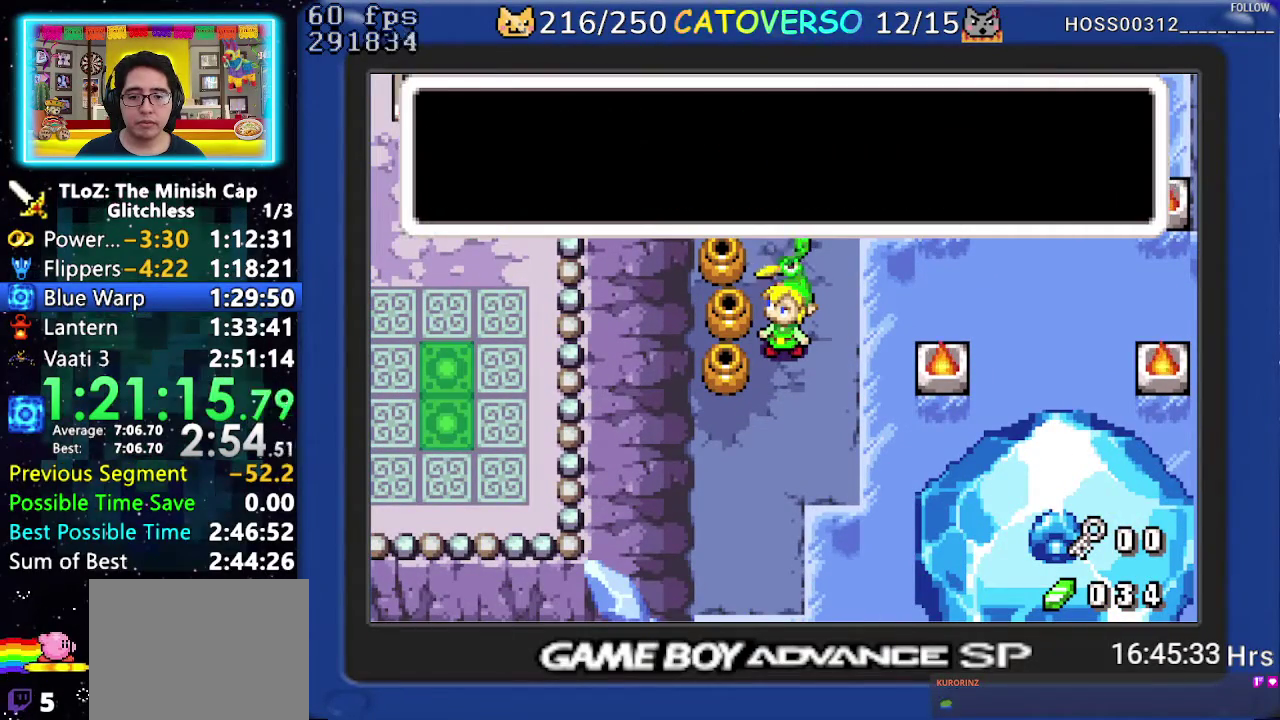
{"buttons": ["B", "DPAD_DOWN"], "events": [[17, "DPAD_DOWN", "down"], [283, "B", "up"], [467, "B", "down"]]}
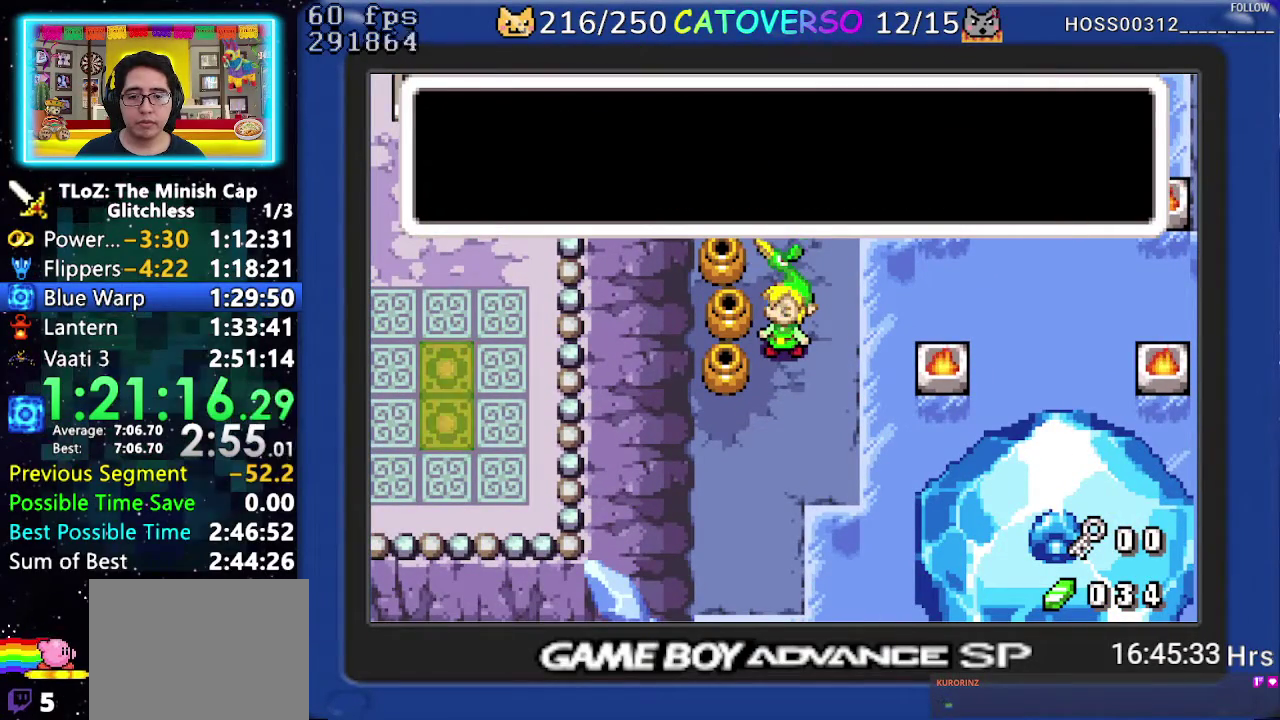
{"buttons": ["B"], "events": [[133, "DPAD_DOWN", "up"], [200, "DPAD_DOWN", "down"], [400, "DPAD_LEFT", "down"], [450, "DPAD_DOWN", "up"], [483, "DPAD_LEFT", "up"]]}